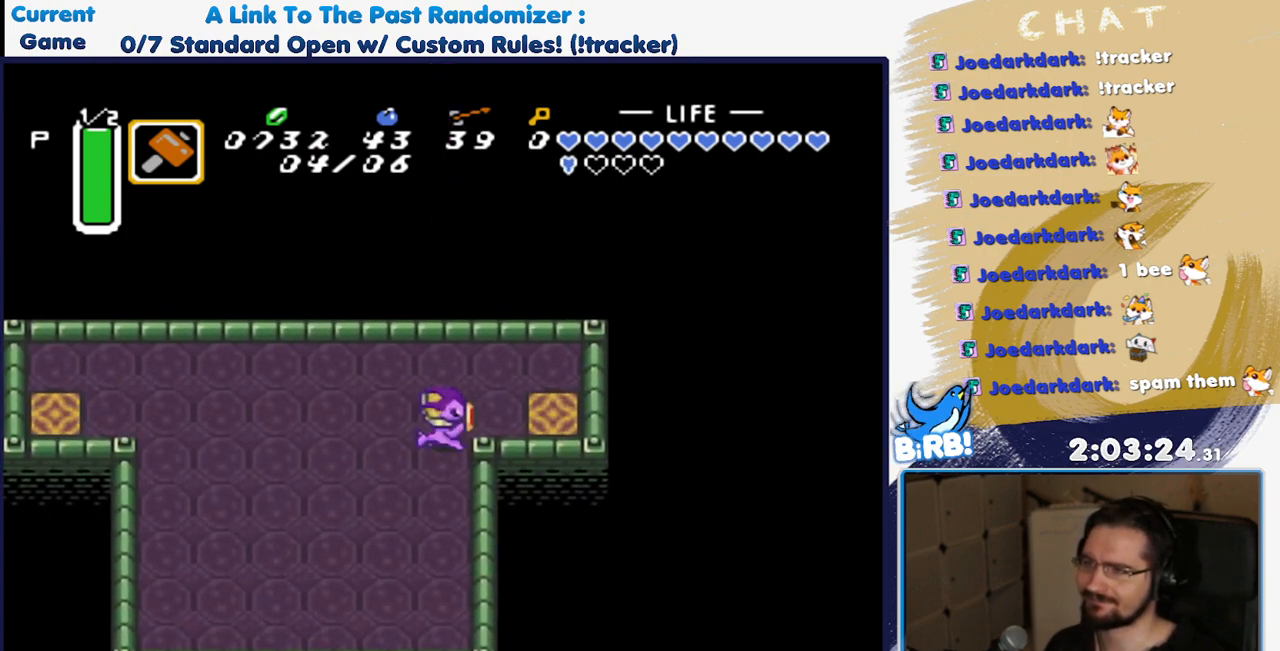
Gameplay with a controller (Nintendo layout); each line is a JSON object with the inputs held at the frame after it. "events" lists button and stick changes between this image and that frame as [ms after this image, input, new state], when the widget could be followed in between. Not read: L3 R3.
{"buttons": ["DPAD_RIGHT"], "events": []}
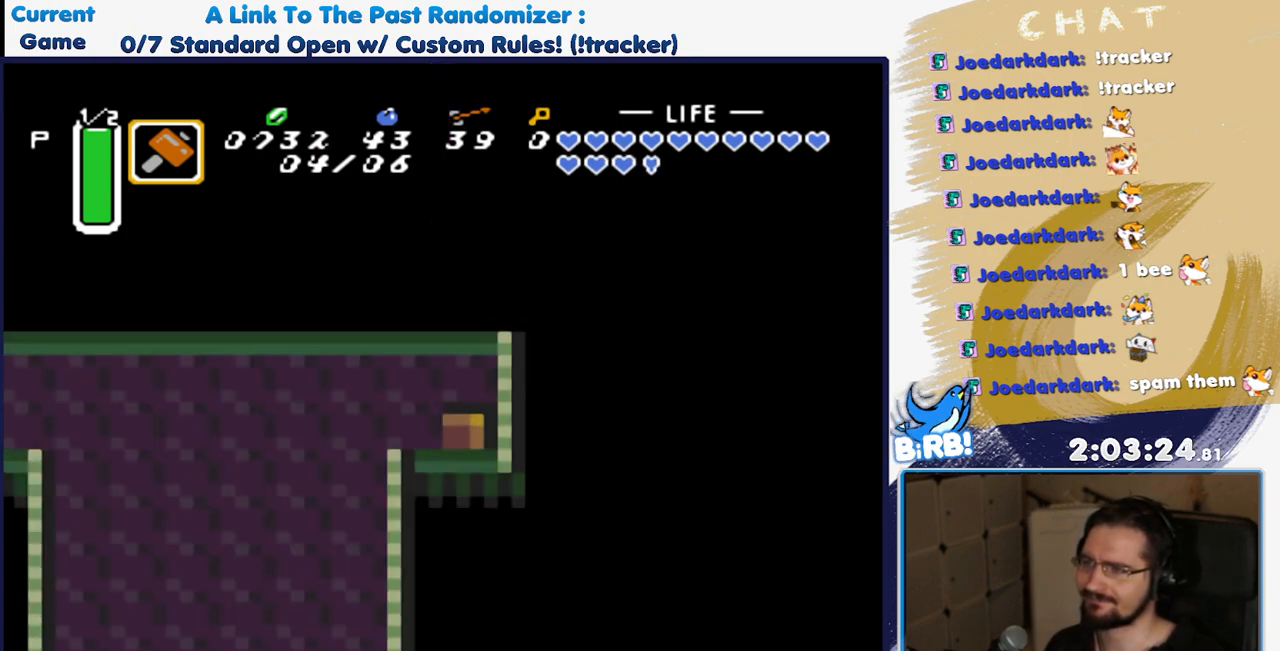
{"buttons": [], "events": [[67, "DPAD_RIGHT", "up"]]}
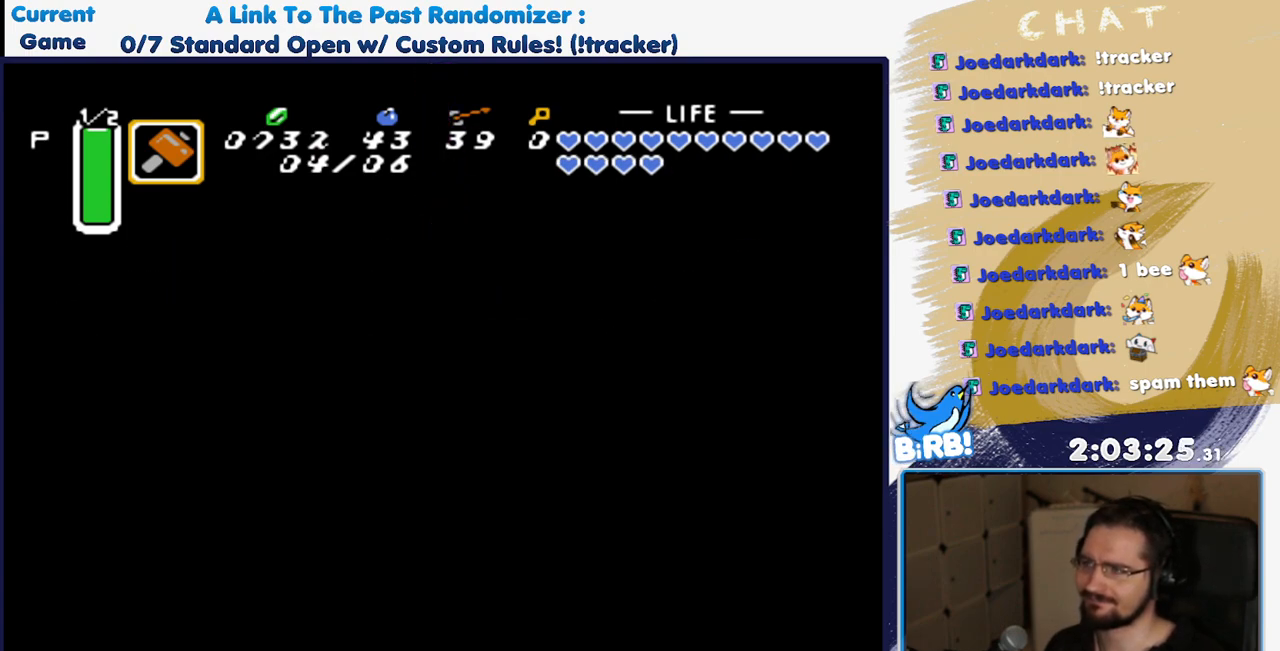
{"buttons": [], "events": []}
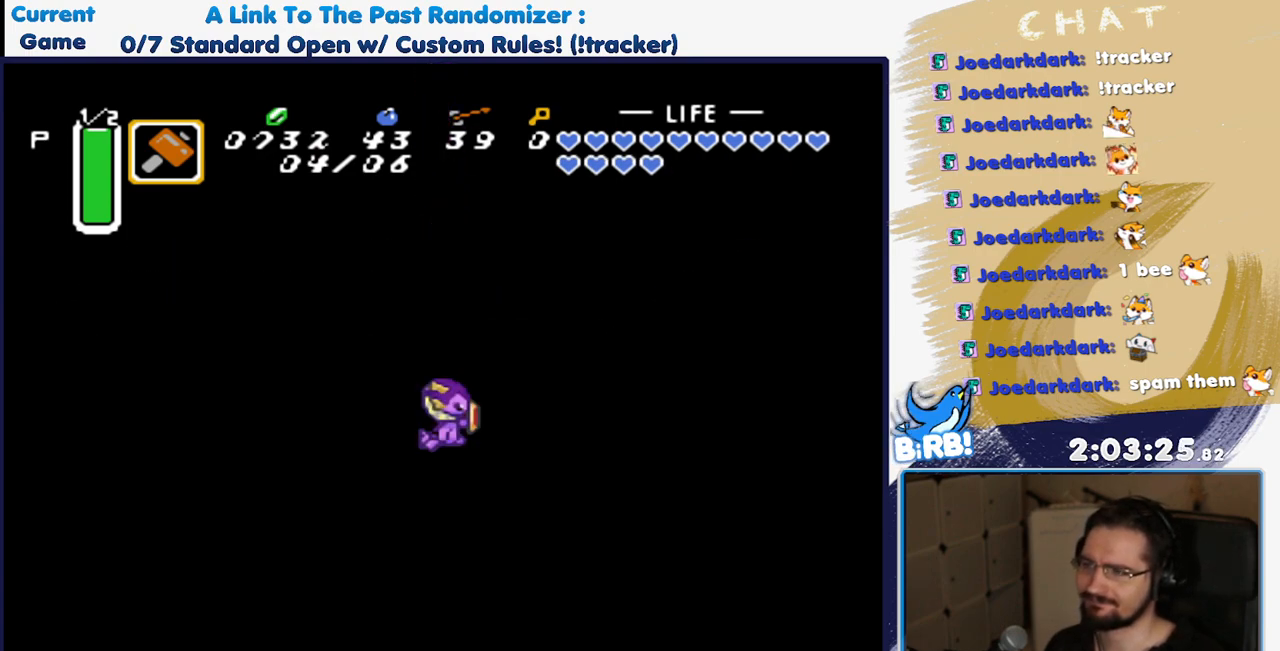
{"buttons": ["DPAD_RIGHT"], "events": [[250, "DPAD_RIGHT", "down"]]}
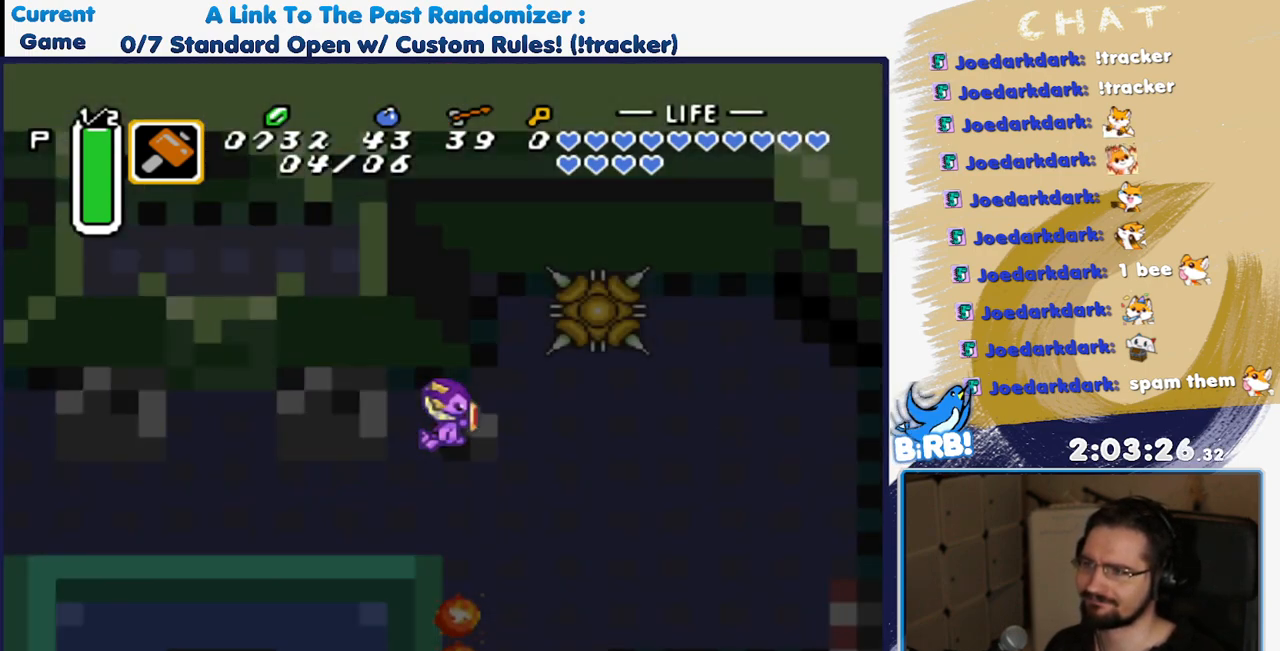
{"buttons": ["DPAD_DOWN", "DPAD_RIGHT"], "events": [[467, "DPAD_DOWN", "down"]]}